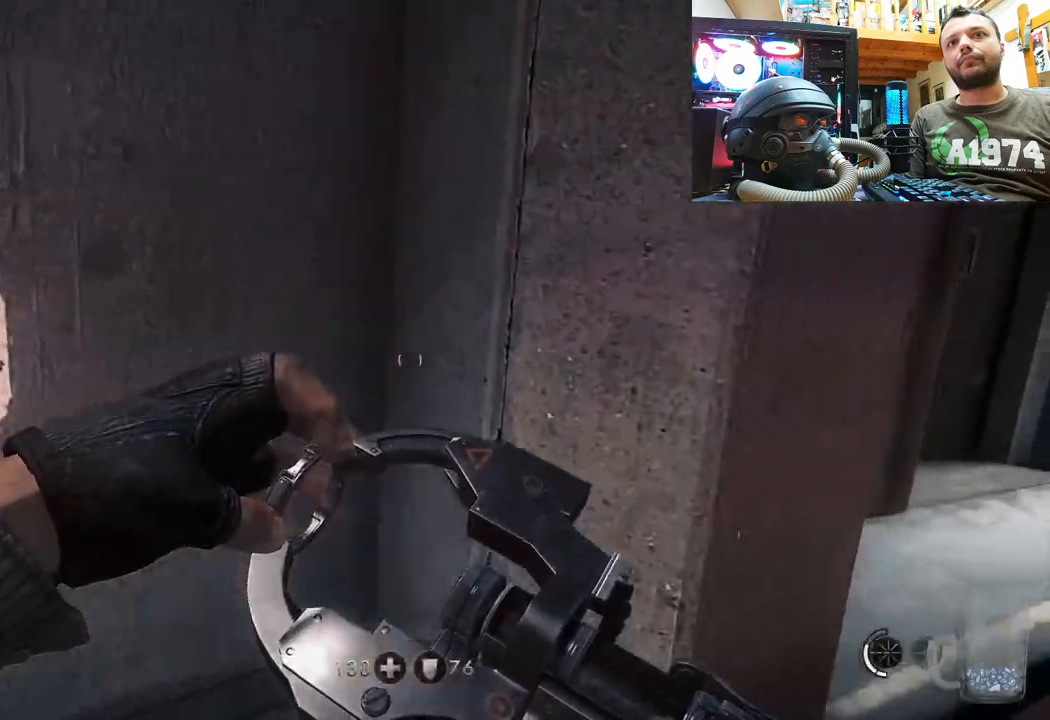
Gameplay with a controller (PlayStation layout); each line is a JSON object with the inputs held at the frame after it. "events" lists button and stick changes between this image and that frame as [ms after this image, input, new state], when the widget could be followed in between.
{"buttons": [], "left_stick": "up-right", "right_stick": "up-left", "events": [[133, "left_stick", "right"], [150, "right_stick", "right"], [200, "left_stick", "down-right"], [417, "left_stick", "up-right"], [417, "right_stick", "left"], [500, "right_stick", "up-left"]]}
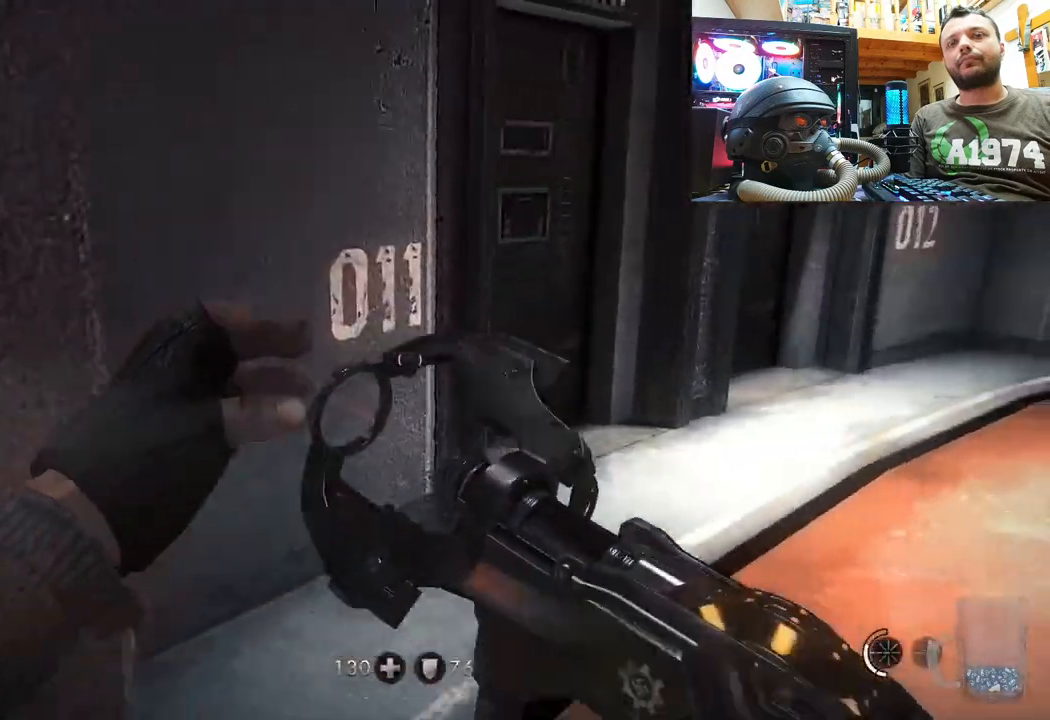
{"buttons": [], "left_stick": "up-right", "right_stick": "center", "events": [[183, "left_stick", "up"], [300, "right_stick", "left"], [317, "left_stick", "up-right"], [400, "right_stick", "center"]]}
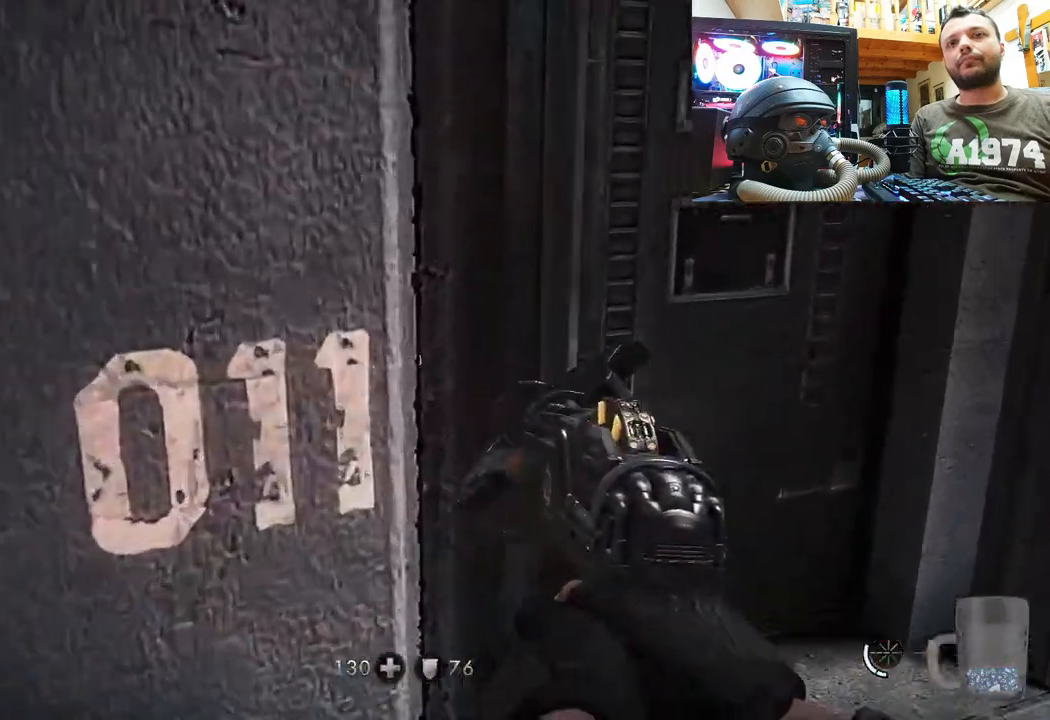
{"buttons": [], "left_stick": "down-right", "right_stick": "right", "events": [[67, "right_stick", "up-left"], [200, "right_stick", "center"], [250, "left_stick", "down-right"], [367, "right_stick", "right"]]}
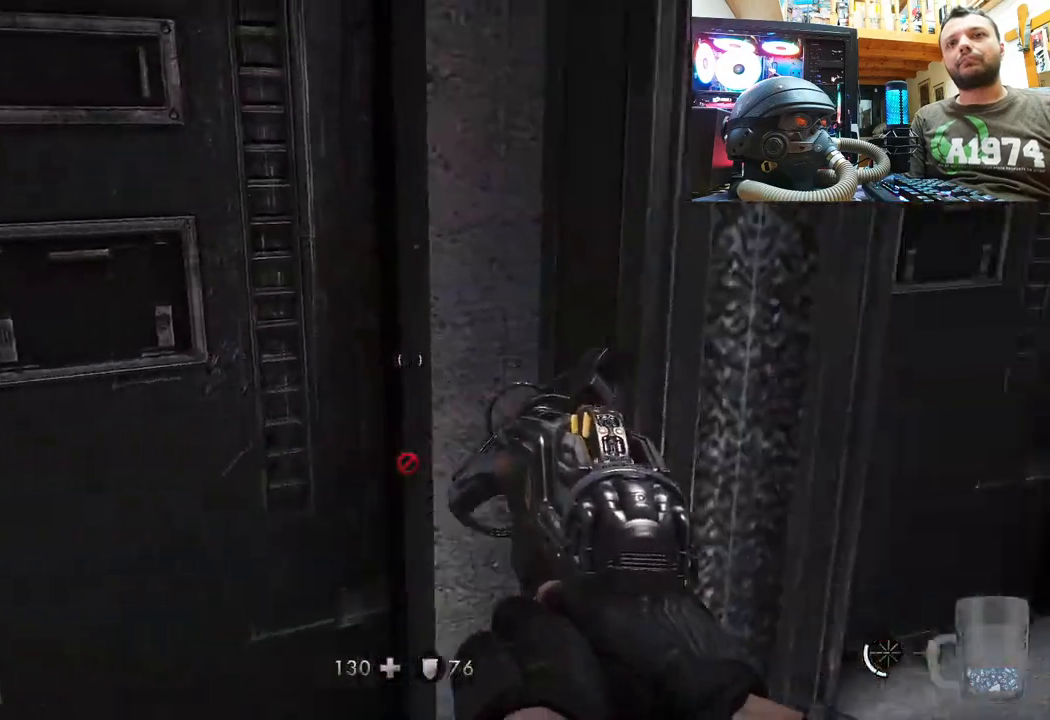
{"buttons": [], "left_stick": "up", "right_stick": "up-right", "events": [[133, "left_stick", "up-right"], [167, "right_stick", "up-left"], [283, "left_stick", "up"], [483, "right_stick", "up-right"]]}
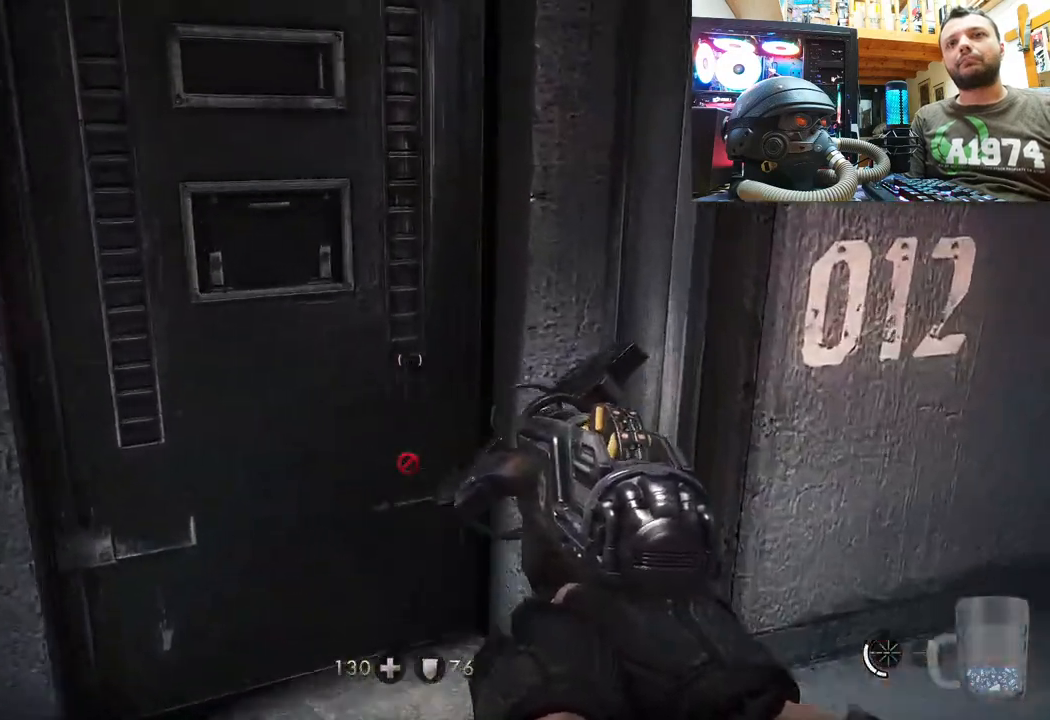
{"buttons": [], "left_stick": "up-right", "right_stick": "right", "events": [[50, "right_stick", "right"], [150, "left_stick", "down-right"], [500, "left_stick", "up-right"]]}
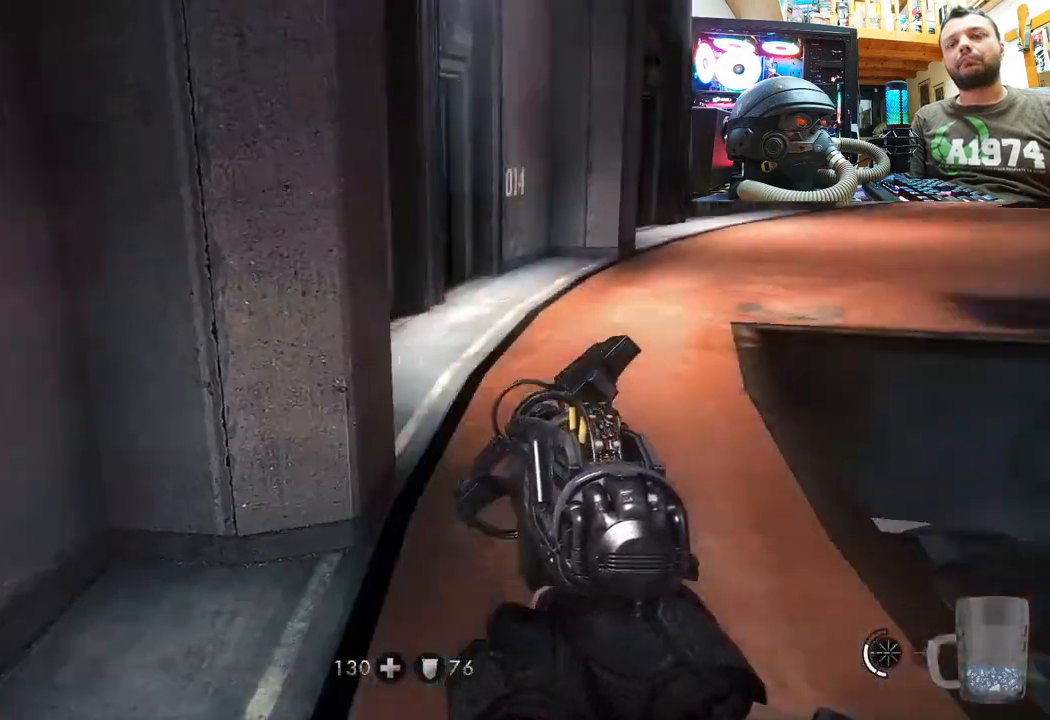
{"buttons": [], "left_stick": "up-right", "right_stick": "center", "events": [[17, "right_stick", "center"], [183, "right_stick", "left"], [500, "right_stick", "center"]]}
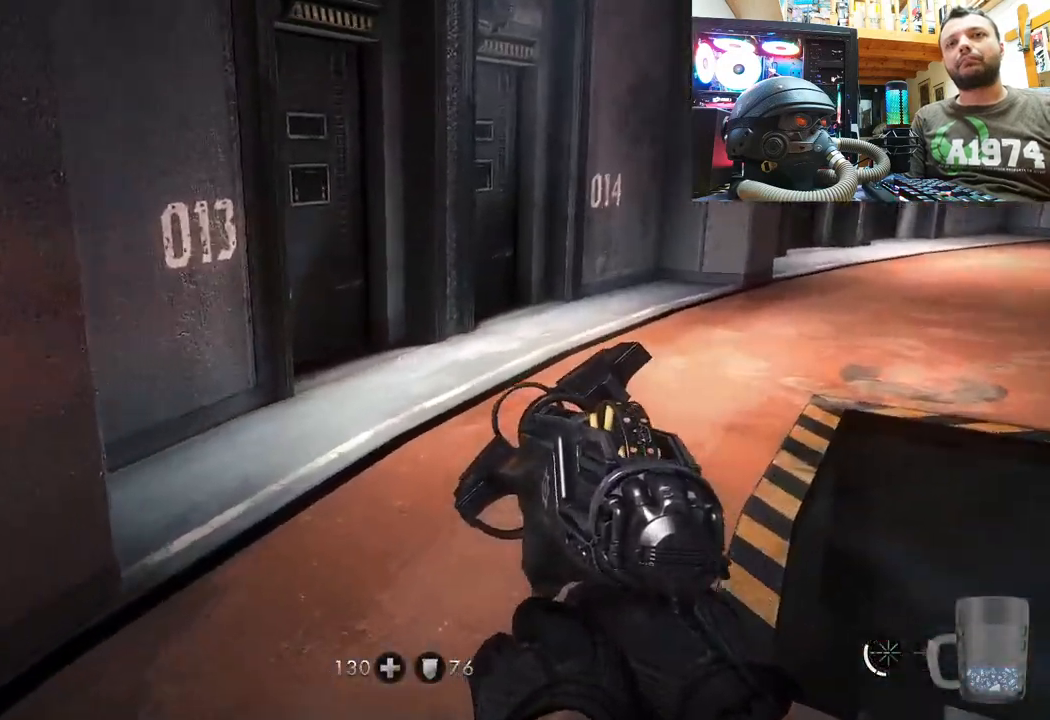
{"buttons": [], "left_stick": "up", "right_stick": "left", "events": [[100, "TRIANGLE", "down"], [183, "TRIANGLE", "up"], [233, "left_stick", "up"], [333, "right_stick", "left"]]}
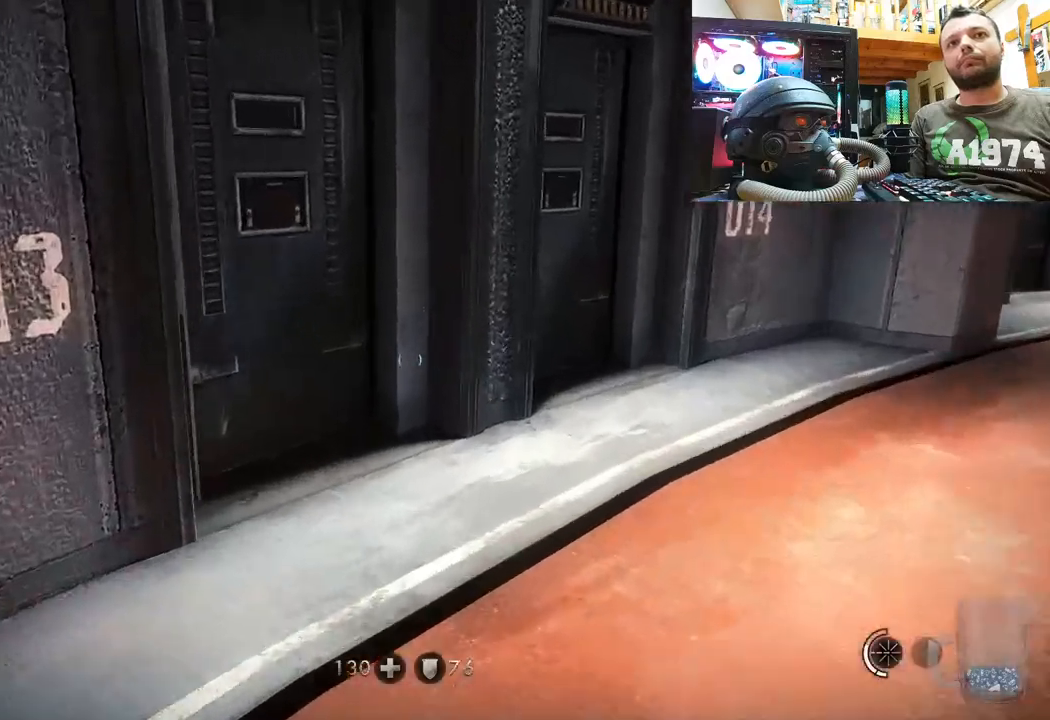
{"buttons": [], "left_stick": "up", "right_stick": "center", "events": [[167, "right_stick", "center"], [300, "right_stick", "left"], [367, "right_stick", "center"]]}
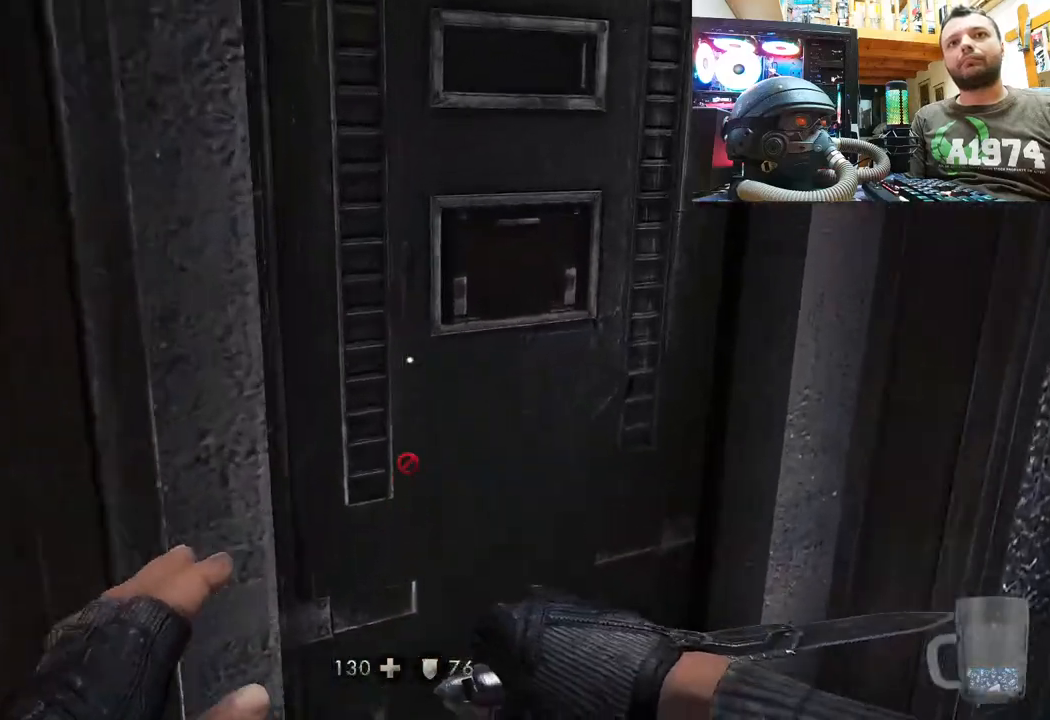
{"buttons": [], "left_stick": "down-right", "right_stick": "center", "events": [[50, "right_stick", "left"], [100, "left_stick", "right"], [117, "right_stick", "center"], [167, "left_stick", "down-right"]]}
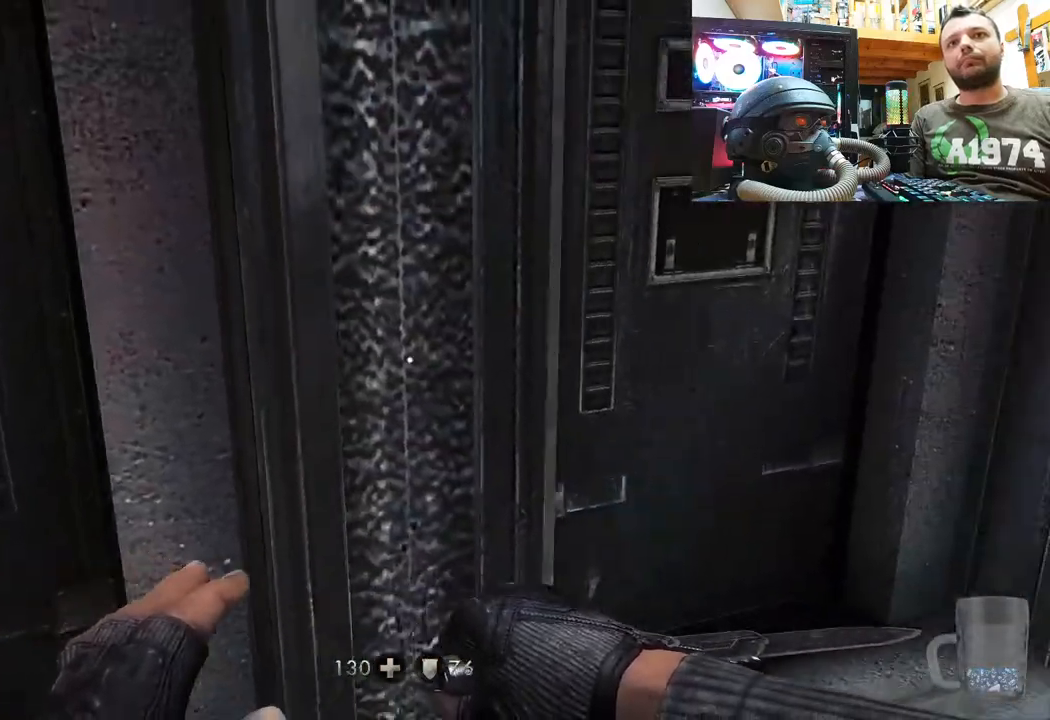
{"buttons": [], "left_stick": "up-right", "right_stick": "down", "events": [[17, "left_stick", "center"], [133, "DPAD_RIGHT", "down"], [250, "DPAD_RIGHT", "up"], [383, "right_stick", "down-right"], [400, "left_stick", "right"], [433, "right_stick", "down"], [450, "left_stick", "up-right"]]}
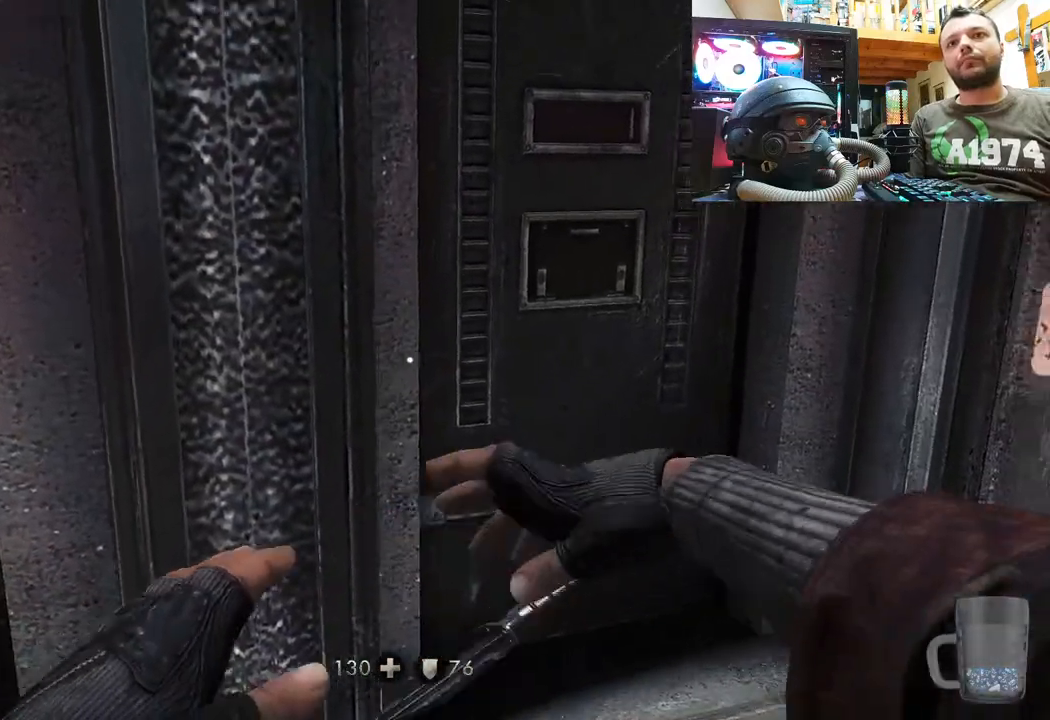
{"buttons": [], "left_stick": "center", "right_stick": "center", "events": [[50, "right_stick", "center"], [117, "left_stick", "center"]]}
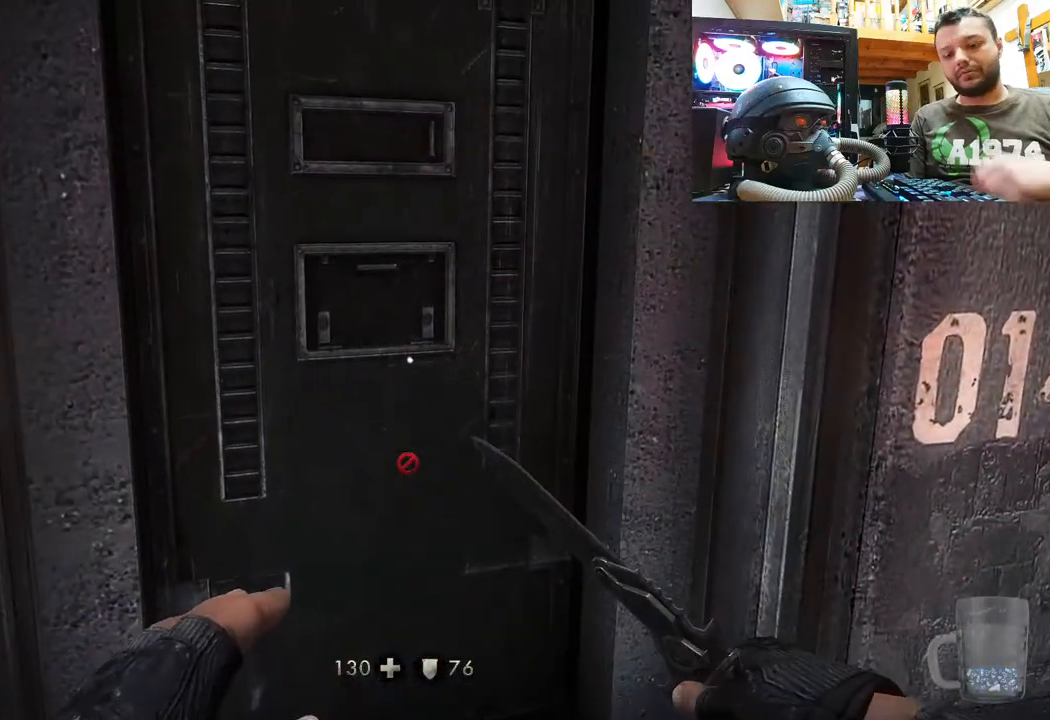
{"buttons": [], "left_stick": "center", "right_stick": "center", "events": []}
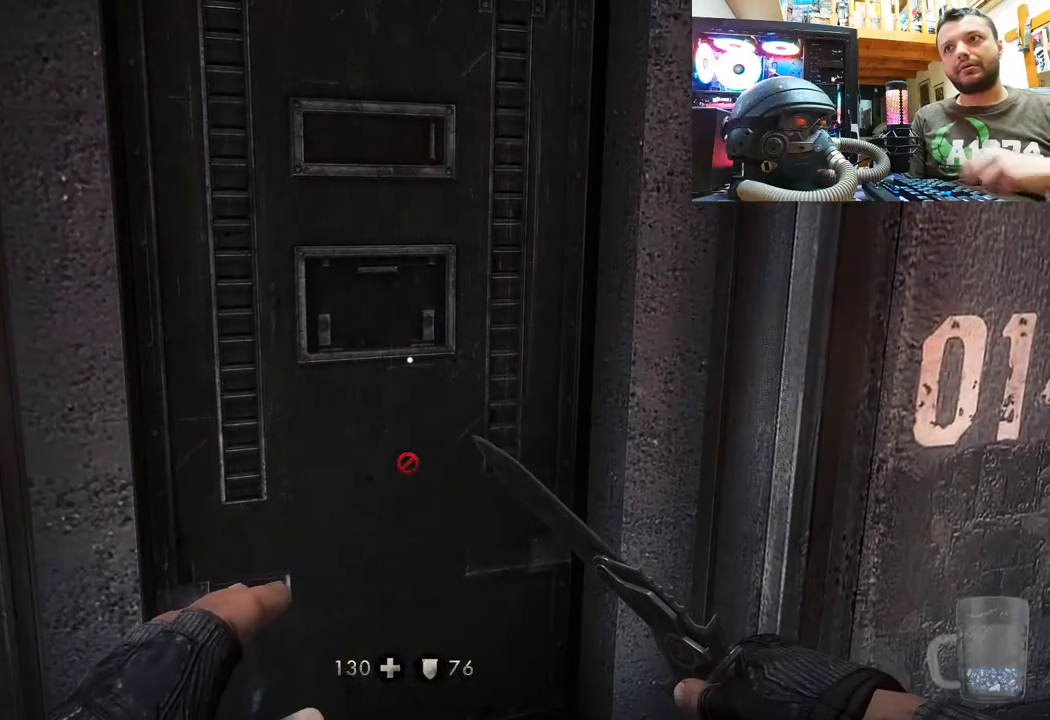
{"buttons": [], "left_stick": "right", "right_stick": "center", "events": [[50, "right_stick", "left"], [350, "right_stick", "center"], [383, "left_stick", "right"]]}
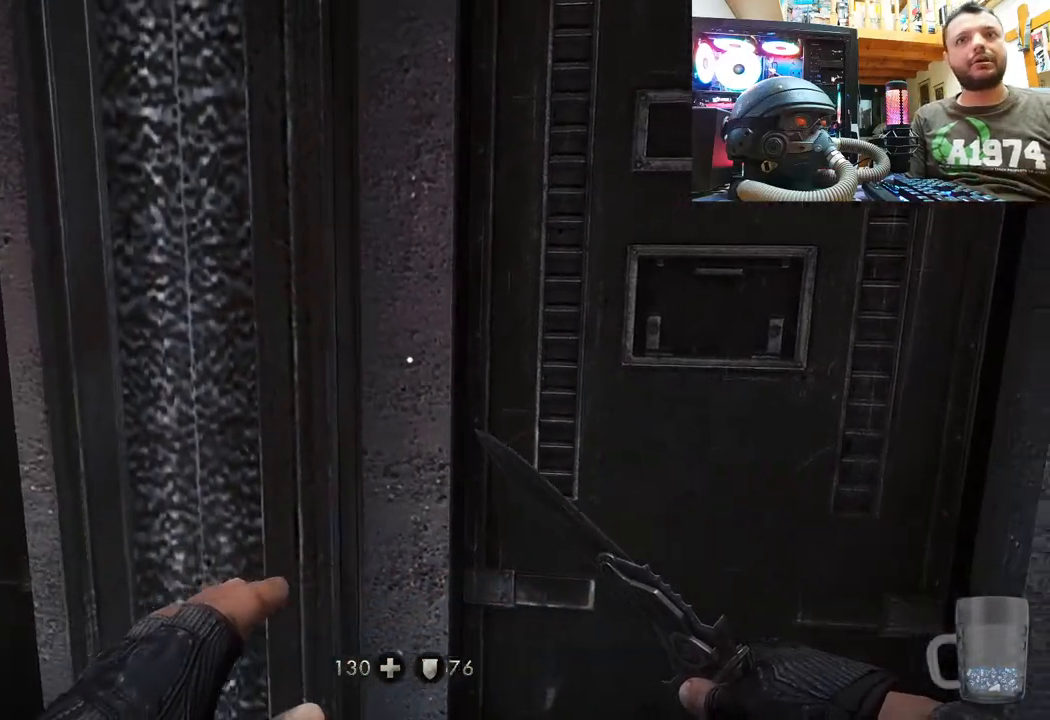
{"buttons": [], "left_stick": "down", "right_stick": "right", "events": [[83, "left_stick", "center"], [150, "right_stick", "right"], [233, "left_stick", "down"], [300, "right_stick", "center"], [350, "right_stick", "down-right"], [400, "right_stick", "right"]]}
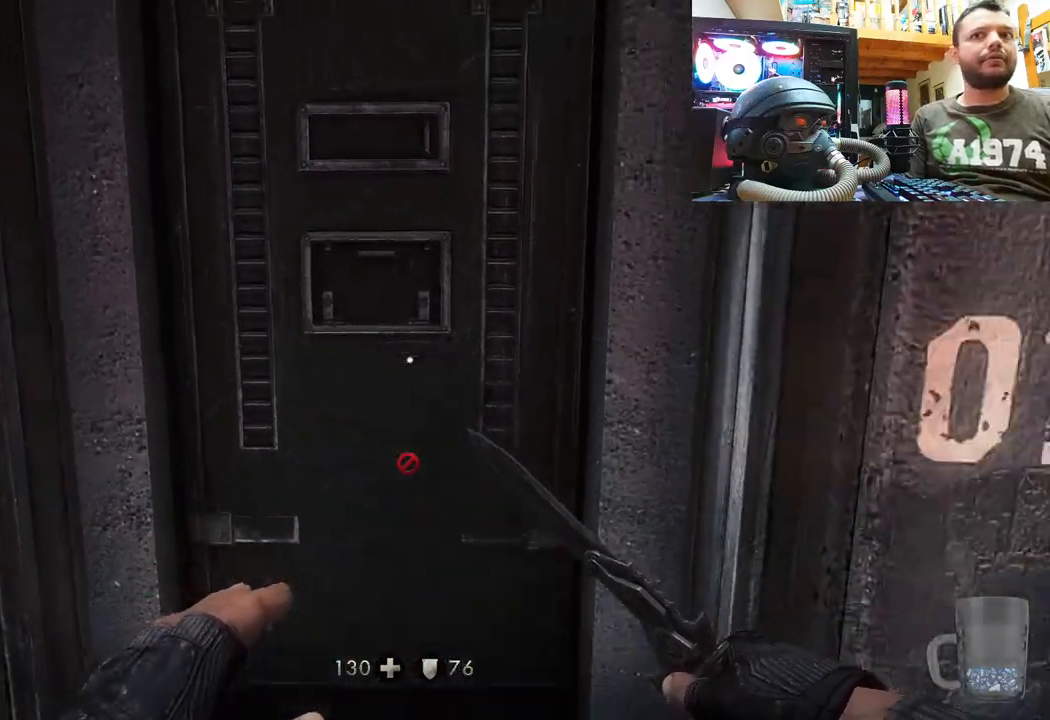
{"buttons": [], "left_stick": "up", "right_stick": "left", "events": [[133, "left_stick", "down-right"], [300, "left_stick", "up-right"], [383, "left_stick", "up"], [433, "right_stick", "left"]]}
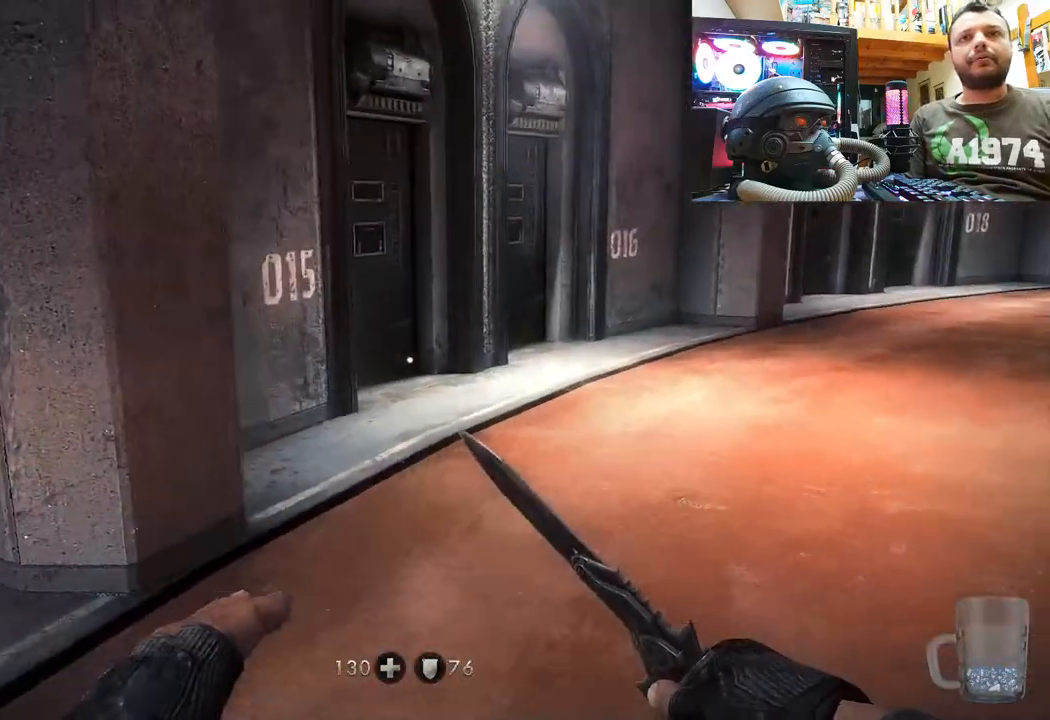
{"buttons": [], "left_stick": "up", "right_stick": "left", "events": [[100, "right_stick", "right"], [183, "right_stick", "center"], [467, "right_stick", "left"]]}
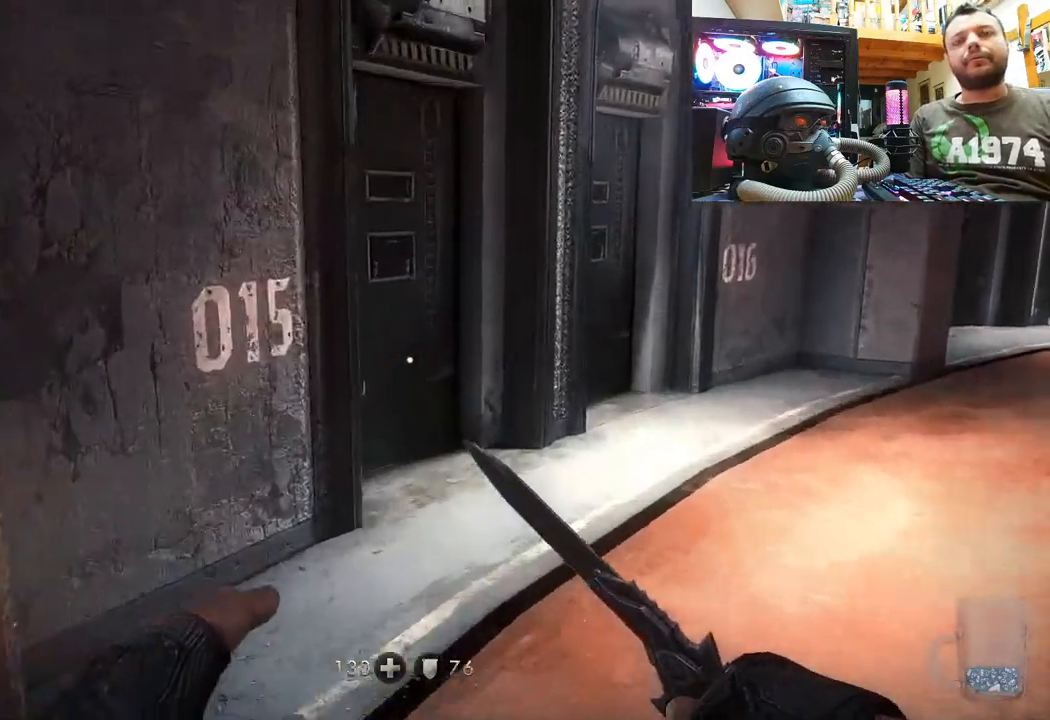
{"buttons": [], "left_stick": "up-right", "right_stick": "left", "events": [[33, "left_stick", "up-right"], [167, "right_stick", "center"], [283, "right_stick", "left"]]}
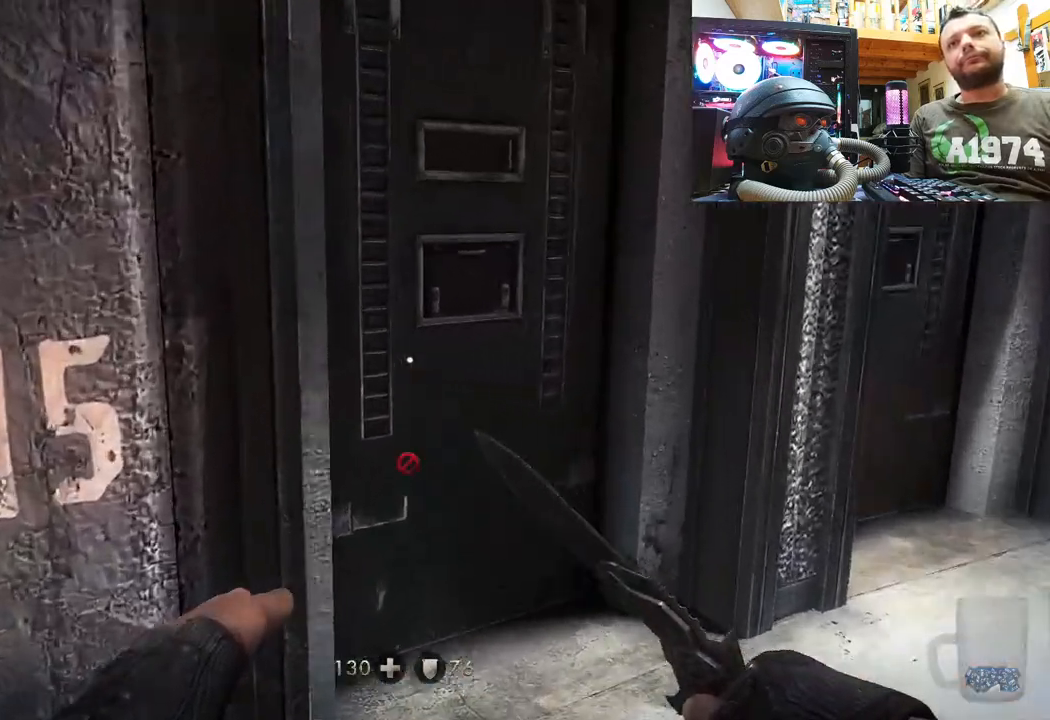
{"buttons": [], "left_stick": "up-right", "right_stick": "right", "events": [[17, "right_stick", "center"], [233, "left_stick", "down-right"], [233, "right_stick", "right"], [450, "left_stick", "up-right"]]}
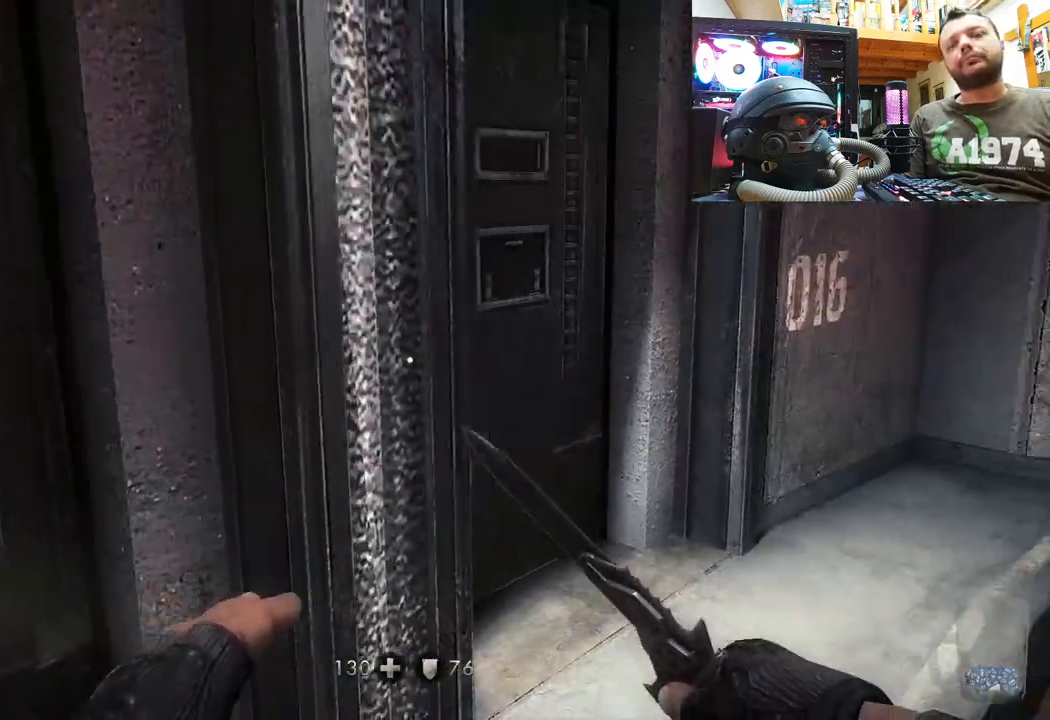
{"buttons": [], "left_stick": "down-right", "right_stick": "right", "events": [[17, "right_stick", "up-left"], [300, "right_stick", "right"], [317, "left_stick", "down-right"]]}
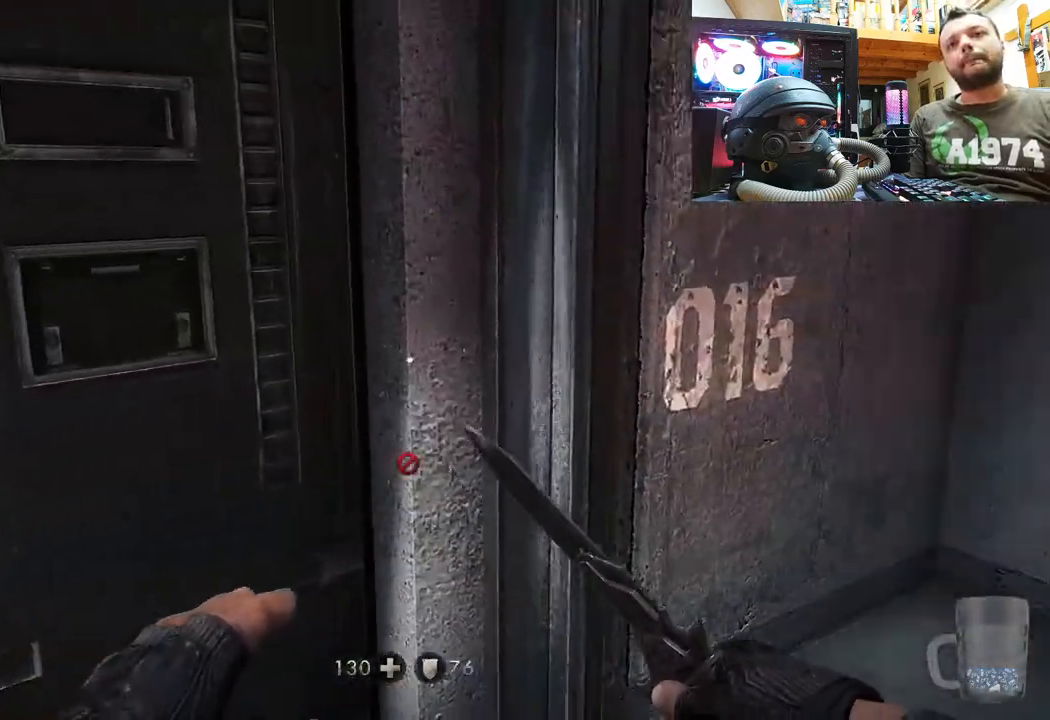
{"buttons": [], "left_stick": "up-right", "right_stick": "right", "events": [[183, "left_stick", "up-right"], [250, "right_stick", "up-left"], [400, "right_stick", "center"], [450, "right_stick", "right"]]}
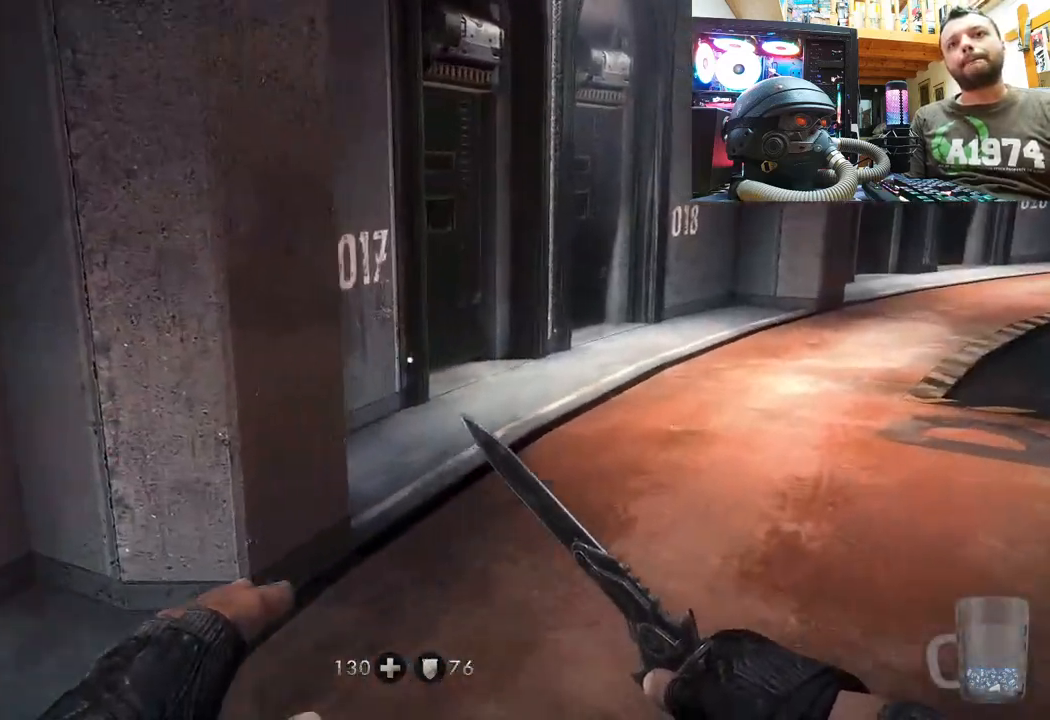
{"buttons": [], "left_stick": "up-right", "right_stick": "up-left", "events": [[200, "left_stick", "up"], [400, "right_stick", "up-left"], [433, "left_stick", "up-right"]]}
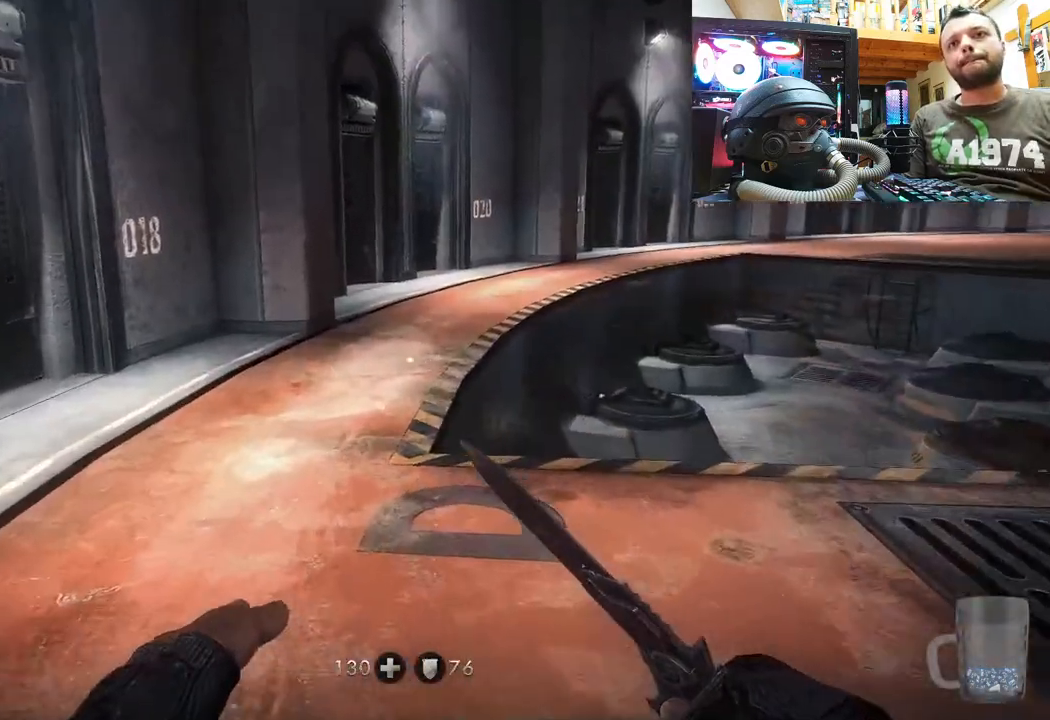
{"buttons": [], "left_stick": "up-right", "right_stick": "left", "events": [[33, "left_stick", "right"], [117, "right_stick", "left"], [167, "left_stick", "center"], [283, "left_stick", "up-right"], [350, "right_stick", "center"], [467, "right_stick", "left"]]}
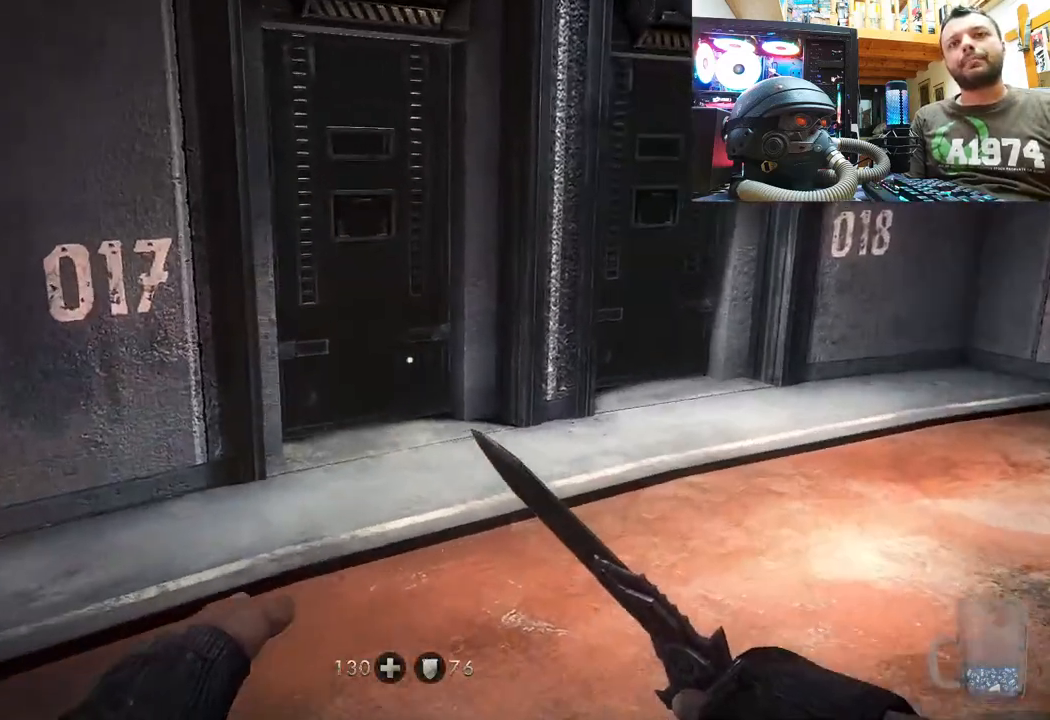
{"buttons": [], "left_stick": "center", "right_stick": "center", "events": [[17, "left_stick", "up"], [183, "right_stick", "center"], [350, "left_stick", "center"]]}
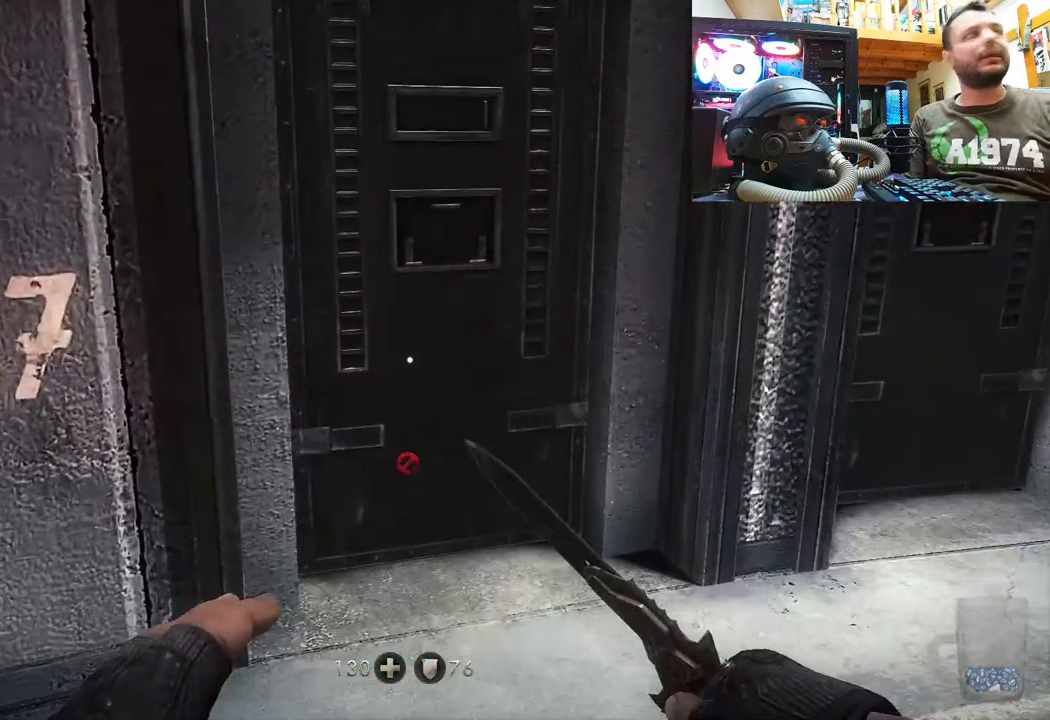
{"buttons": [], "left_stick": "up-right", "right_stick": "center", "events": [[483, "left_stick", "up-right"]]}
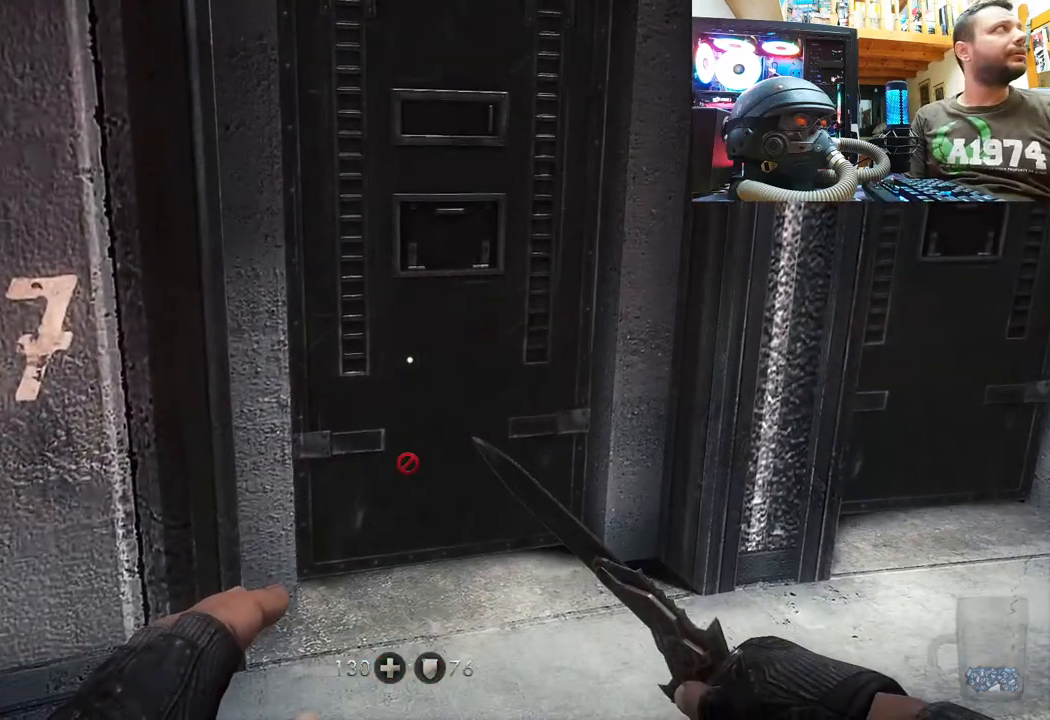
{"buttons": [], "left_stick": "down-right", "right_stick": "right", "events": [[167, "left_stick", "up"], [450, "left_stick", "down-right"], [450, "right_stick", "right"]]}
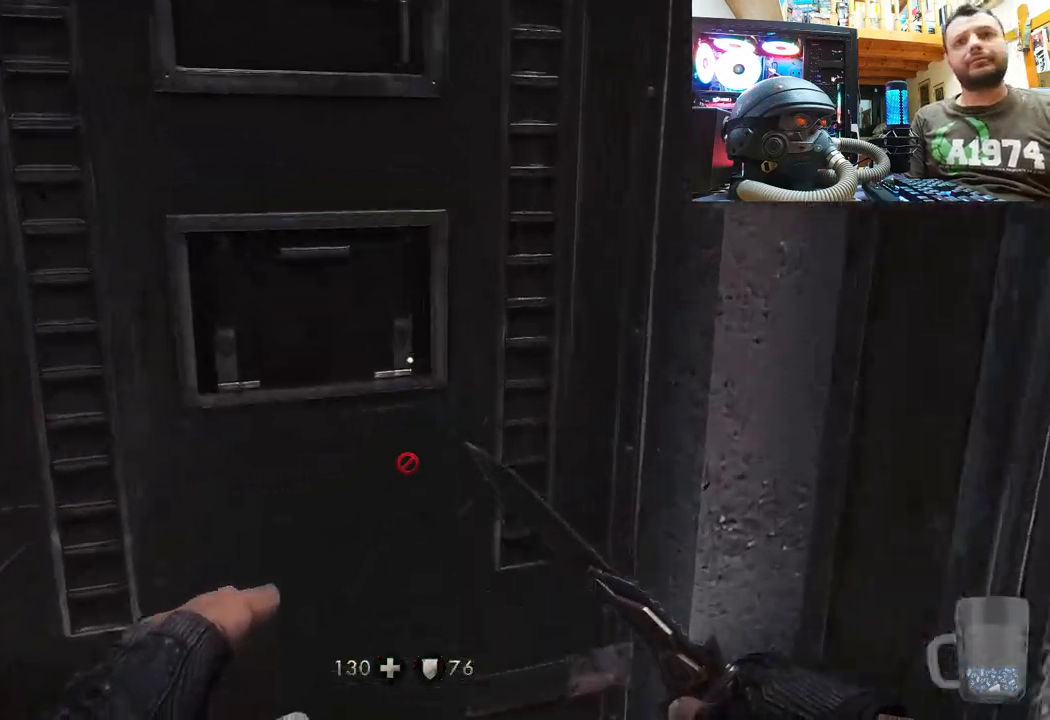
{"buttons": [], "left_stick": "up", "right_stick": "up-left", "events": [[300, "left_stick", "up-right"], [317, "right_stick", "up-left"], [417, "left_stick", "up"]]}
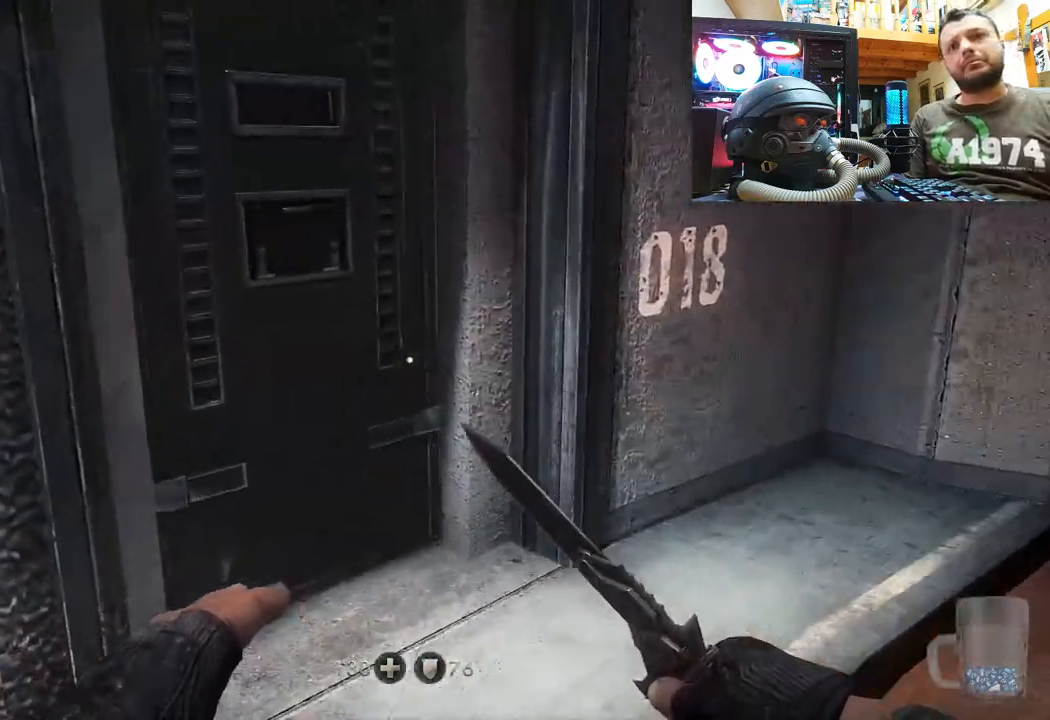
{"buttons": [], "left_stick": "down-right", "right_stick": "right", "events": [[117, "right_stick", "center"], [167, "right_stick", "right"], [183, "left_stick", "down-right"]]}
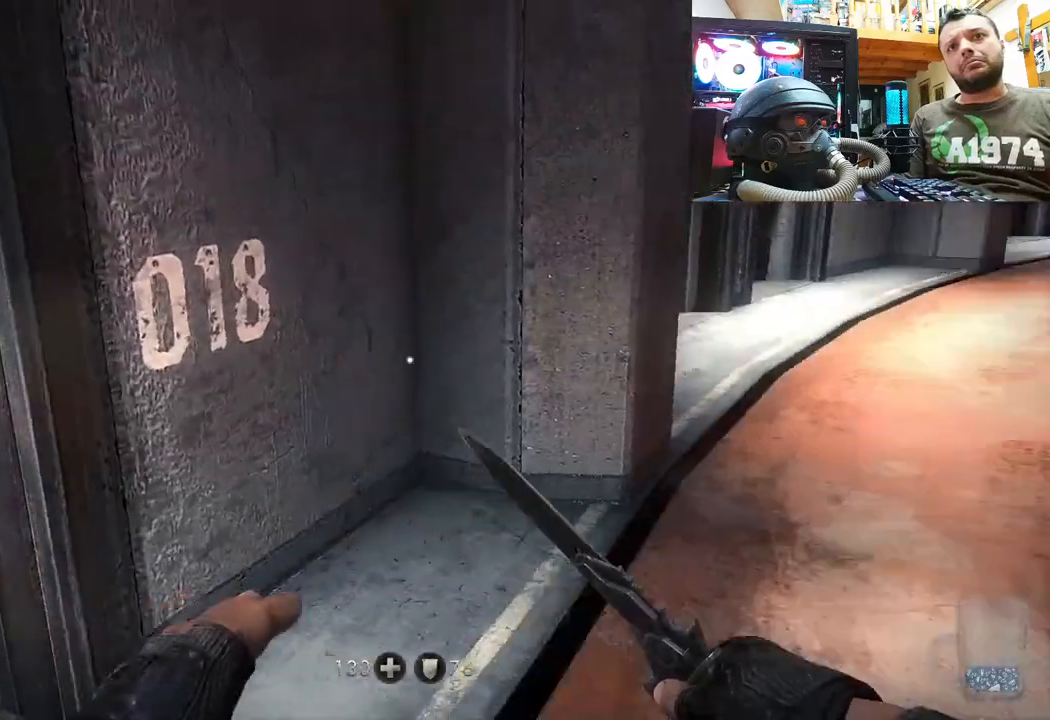
{"buttons": [], "left_stick": "down-left", "right_stick": "down-right", "events": [[183, "left_stick", "right"], [367, "left_stick", "center"], [433, "left_stick", "down-left"], [483, "right_stick", "down-right"]]}
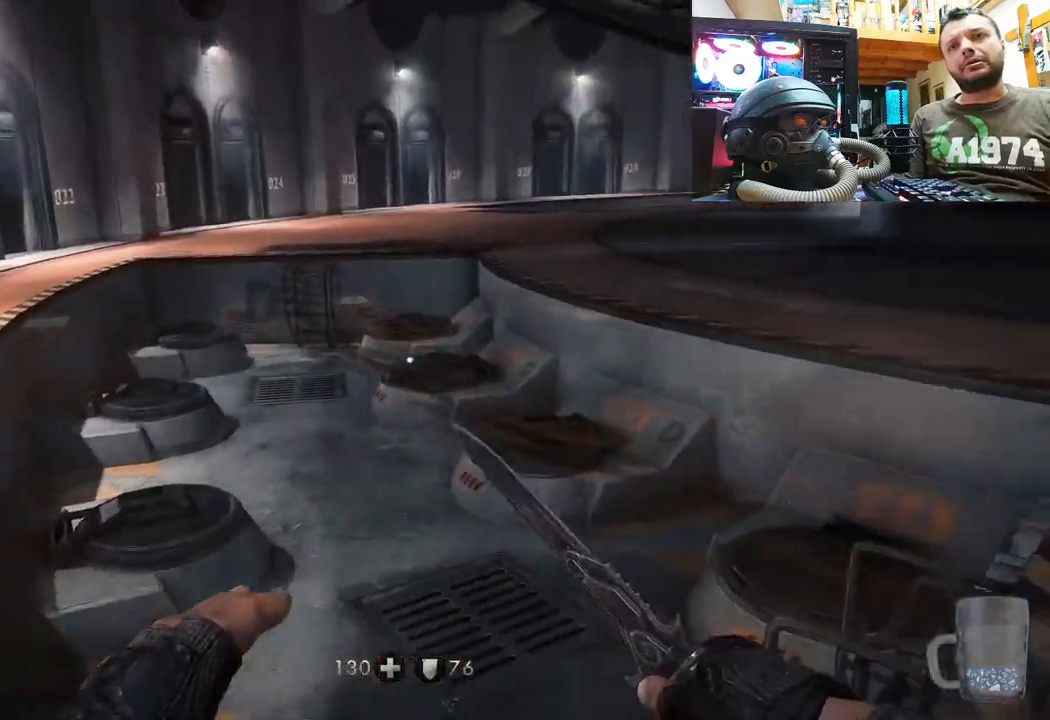
{"buttons": [], "left_stick": "right", "right_stick": "left", "events": [[183, "right_stick", "center"], [200, "left_stick", "center"], [400, "left_stick", "right"], [433, "right_stick", "left"]]}
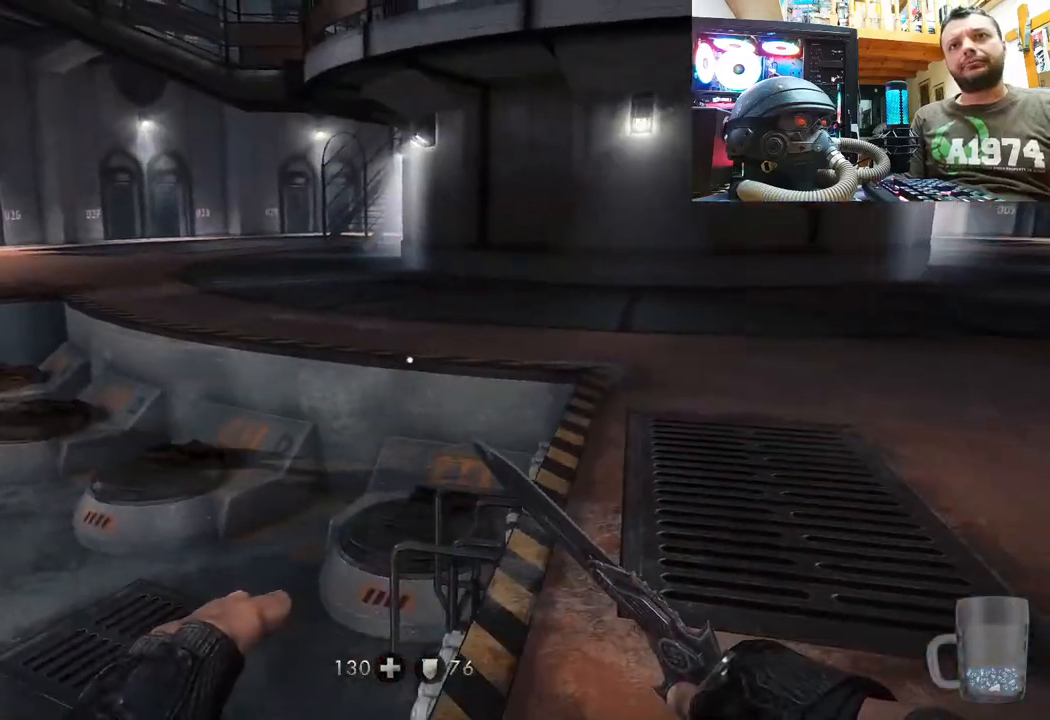
{"buttons": [], "left_stick": "center", "right_stick": "center", "events": [[83, "left_stick", "up-right"], [233, "left_stick", "center"], [367, "right_stick", "center"]]}